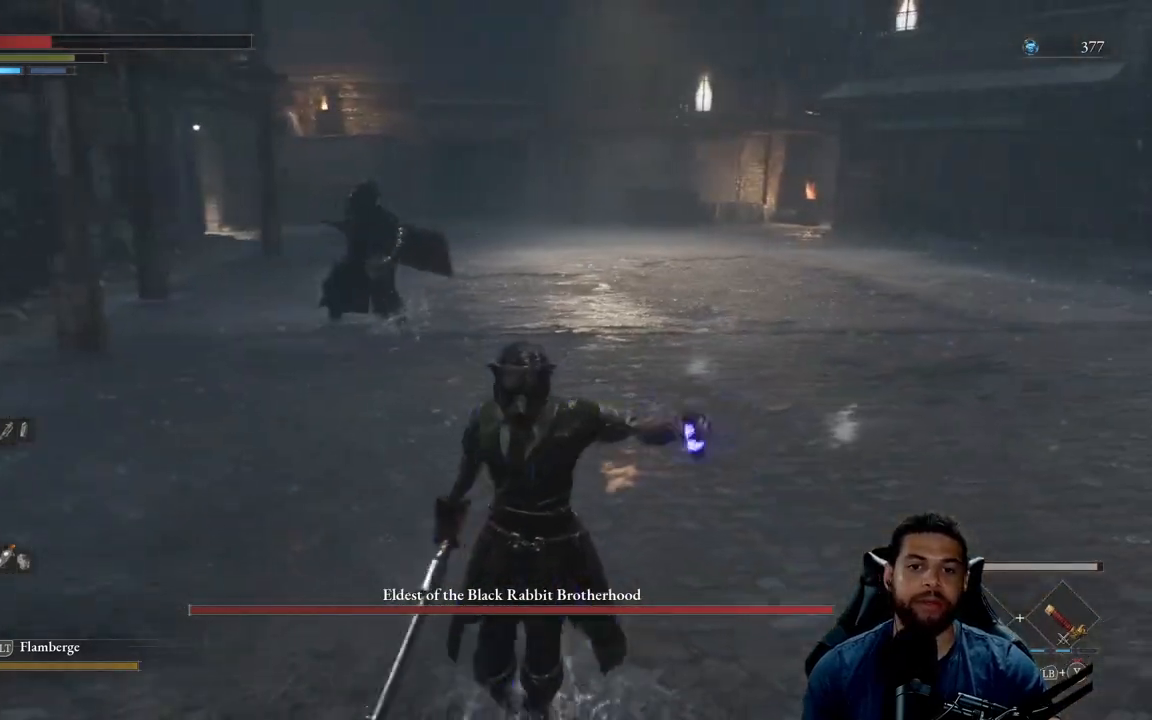
Gameplay with a controller (Xbox layout); each line is a JSON object with the inputs held at the frame after it. "events" lists button and stick changes between this image and that frame as [ms after this image, input, new state], when the widget could be followed in between.
{"buttons": ["B"], "left_stick": "down-right", "right_stick": "center", "events": [[67, "right_stick", "down"], [183, "right_stick", "center"], [367, "left_stick", "down-right"]]}
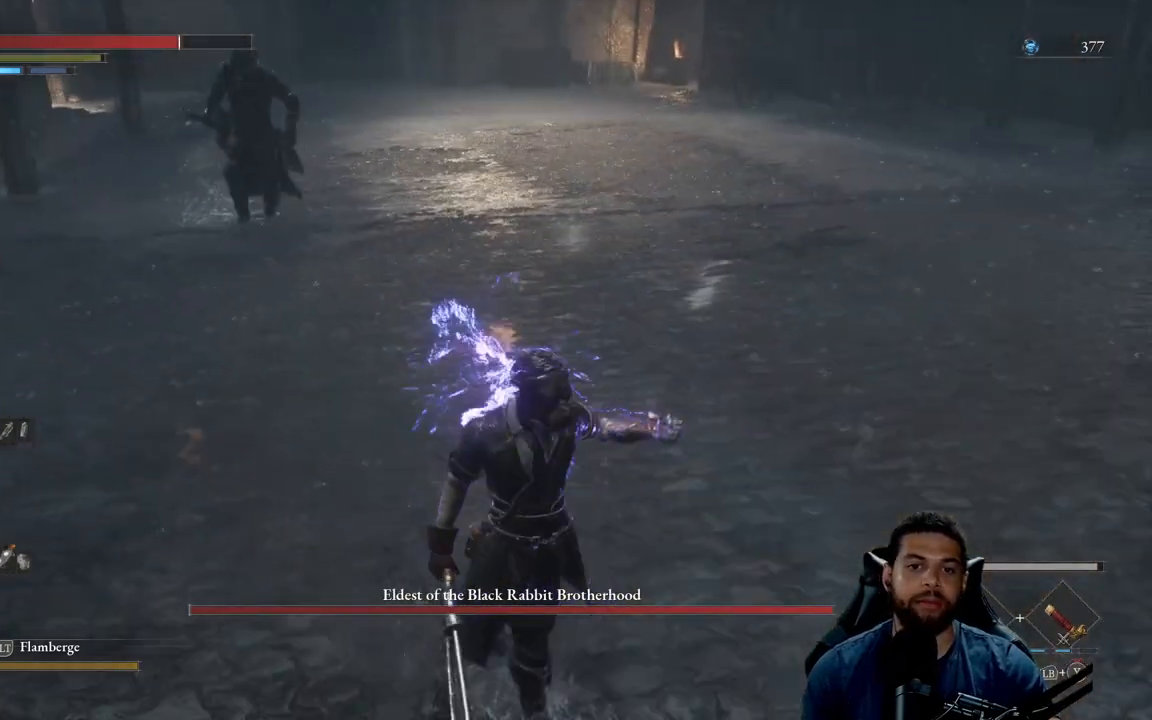
{"buttons": ["B"], "left_stick": "down-right", "right_stick": "center", "events": [[17, "right_stick", "up-left"], [117, "right_stick", "center"], [350, "right_stick", "left"], [433, "right_stick", "center"]]}
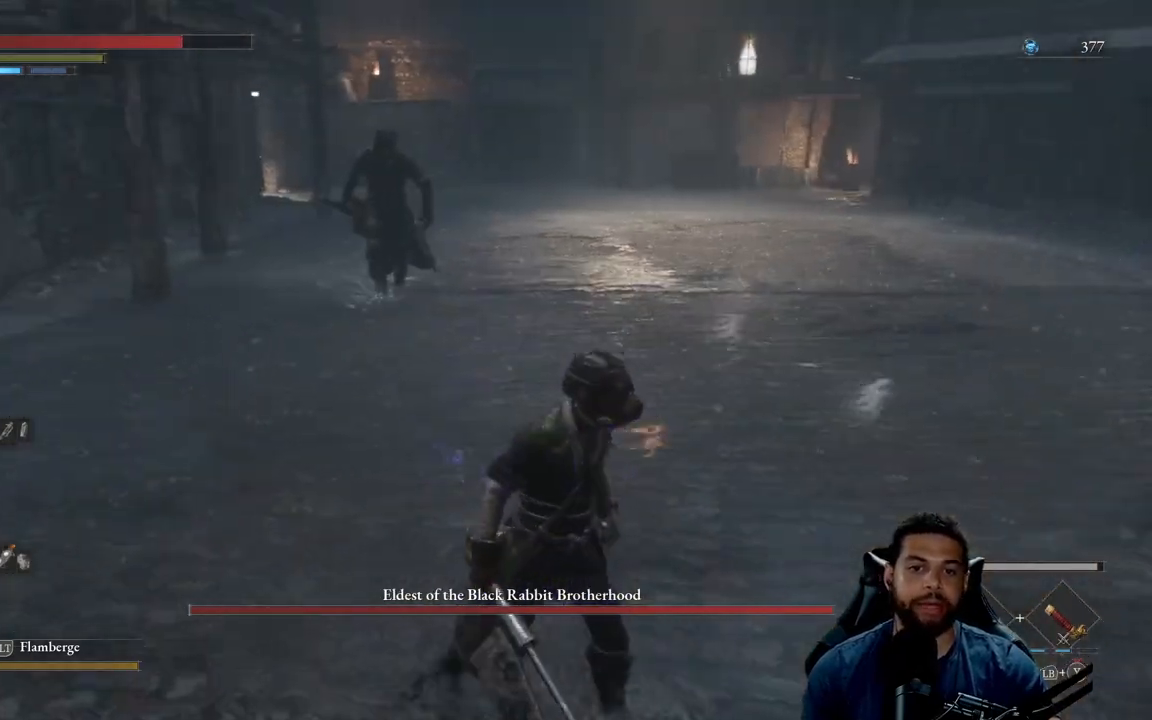
{"buttons": [], "left_stick": "down-right", "right_stick": "center", "events": [[150, "B", "up"], [267, "right_stick", "left"], [400, "right_stick", "center"]]}
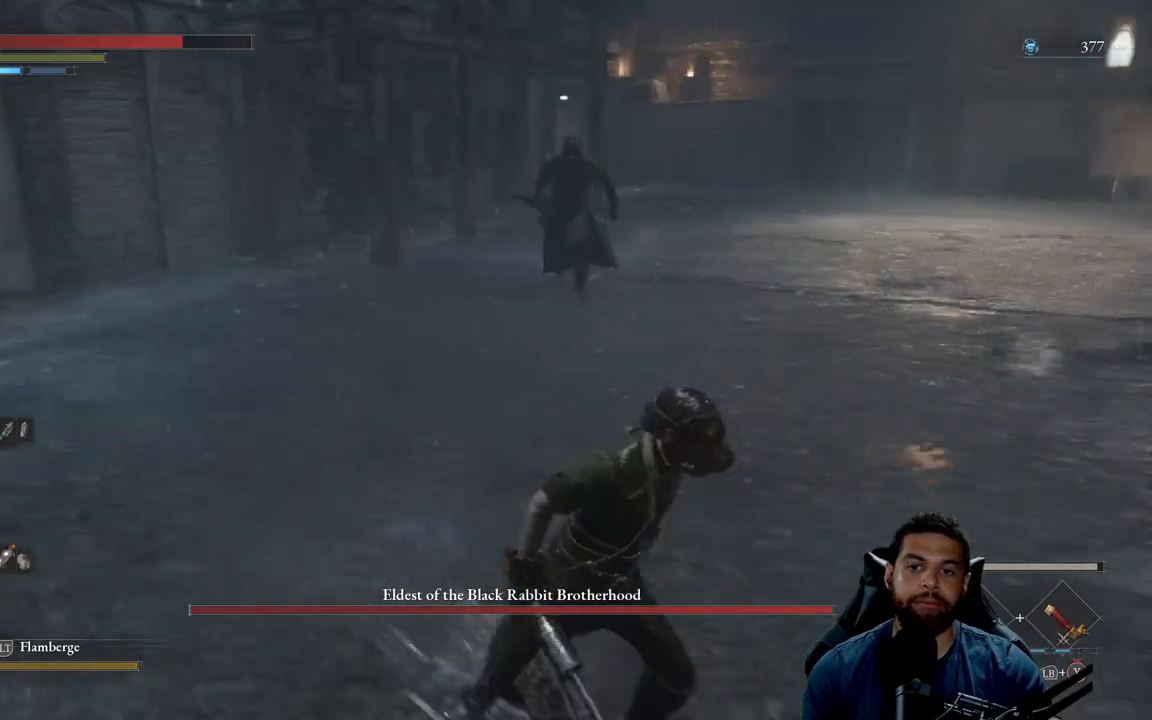
{"buttons": ["B"], "left_stick": "up", "right_stick": "center", "events": [[50, "B", "down"], [117, "left_stick", "up-right"], [183, "left_stick", "up"], [417, "right_stick", "up"], [467, "right_stick", "center"]]}
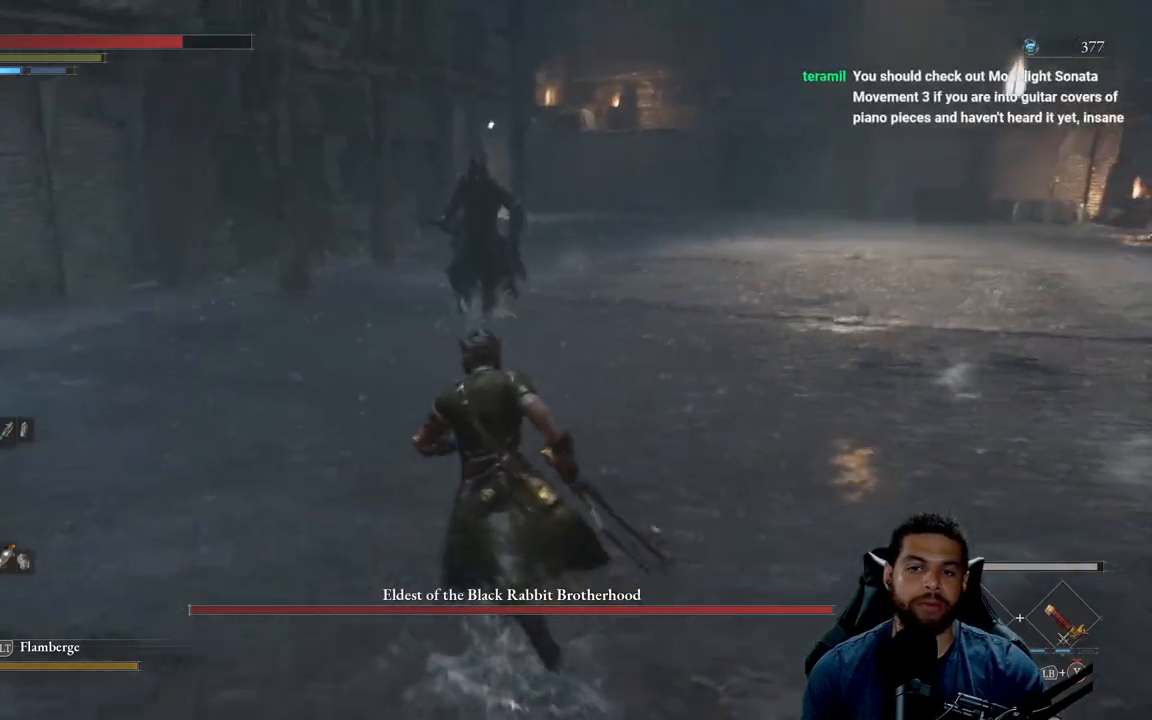
{"buttons": [], "left_stick": "down-left", "right_stick": "center", "events": [[150, "B", "up"], [317, "left_stick", "down-left"]]}
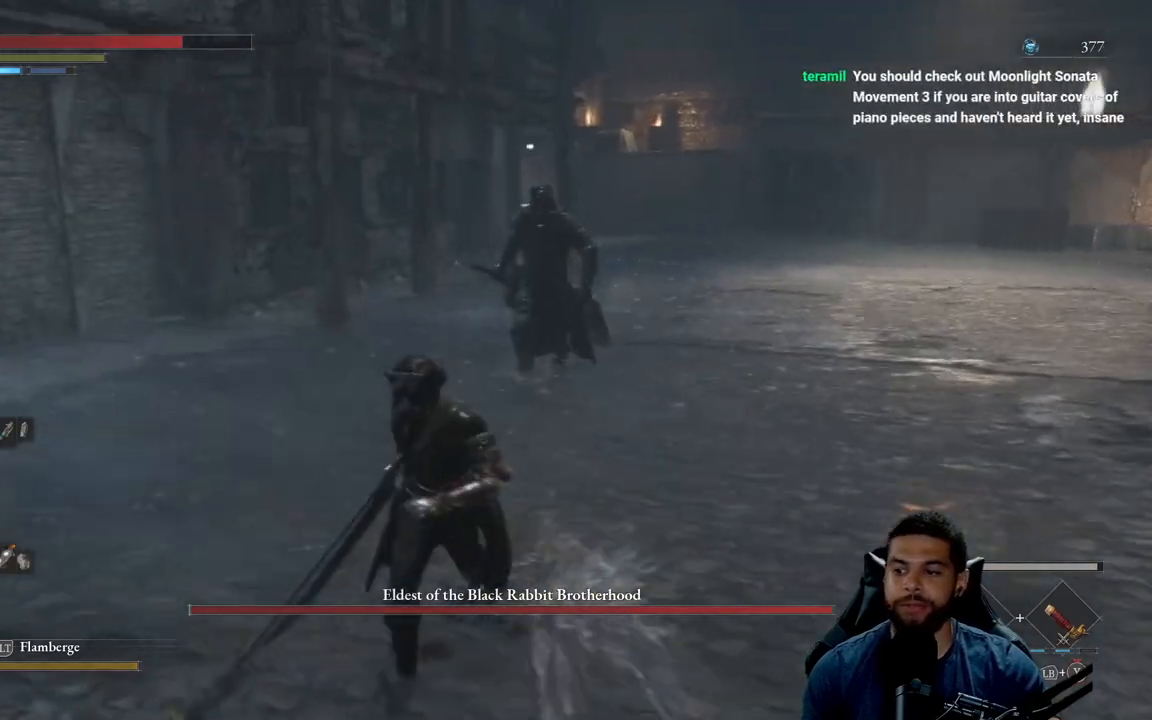
{"buttons": [], "left_stick": "down-right", "right_stick": "center", "events": [[33, "left_stick", "down-right"], [317, "R3", "down"], [400, "R3", "up"]]}
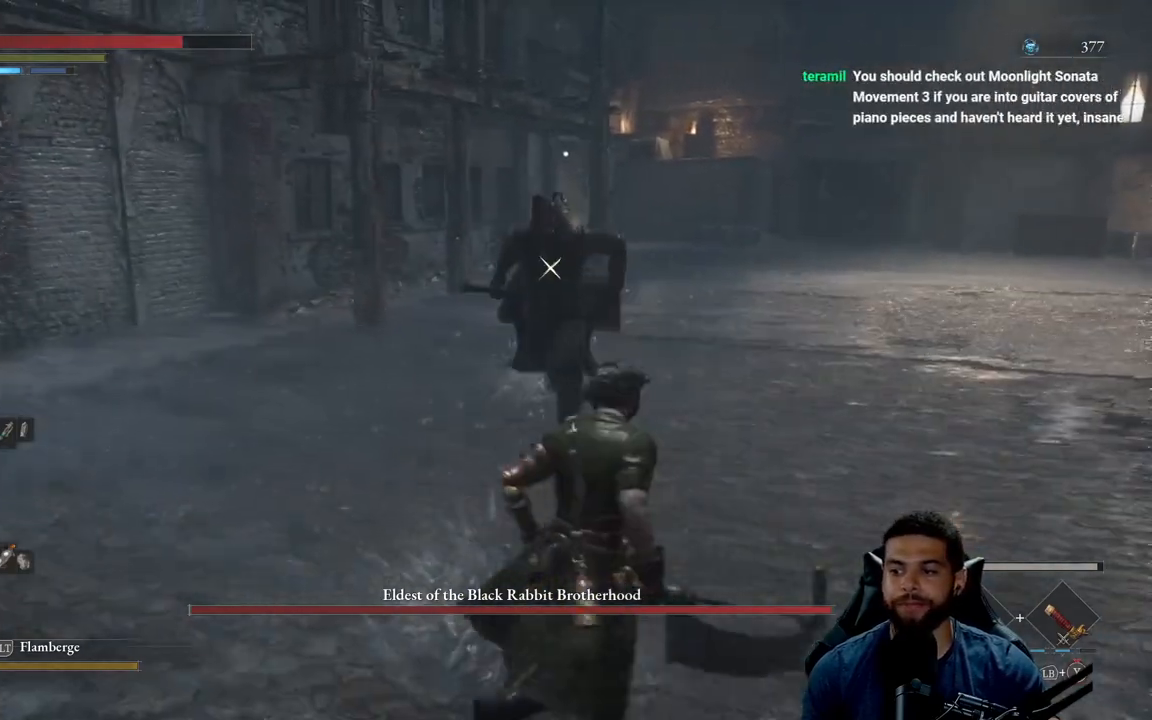
{"buttons": ["B"], "left_stick": "down-right", "right_stick": "center", "events": [[133, "B", "down"]]}
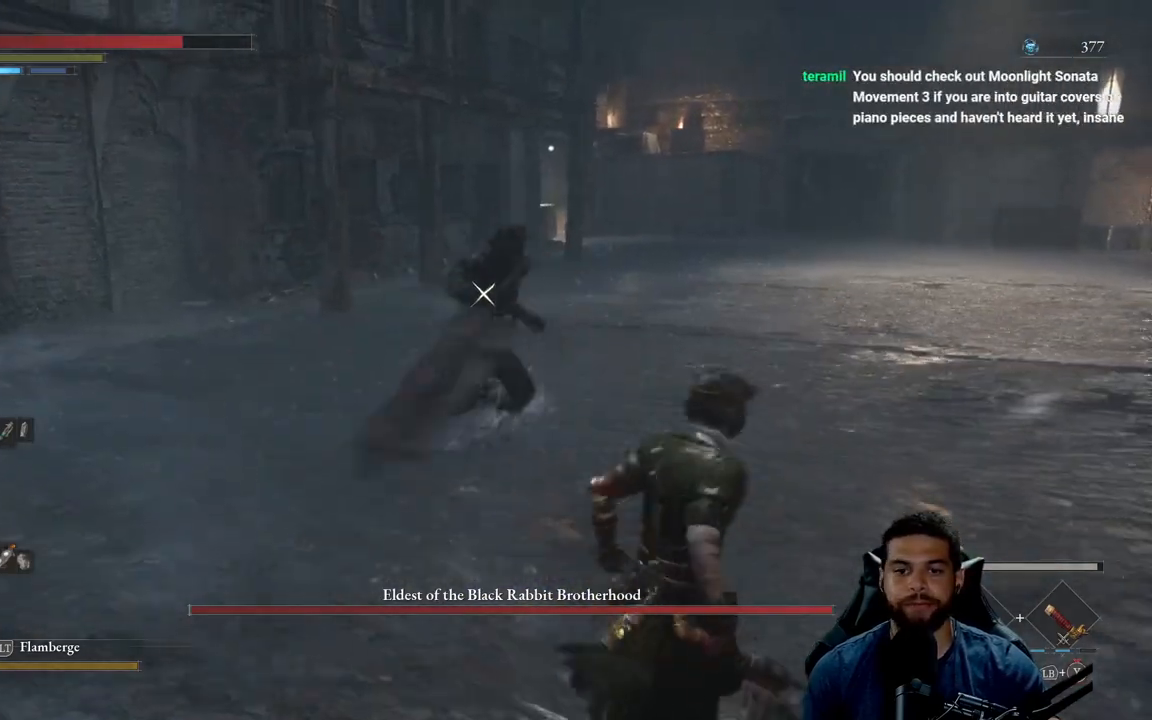
{"buttons": ["B"], "left_stick": "down-right", "right_stick": "center", "events": []}
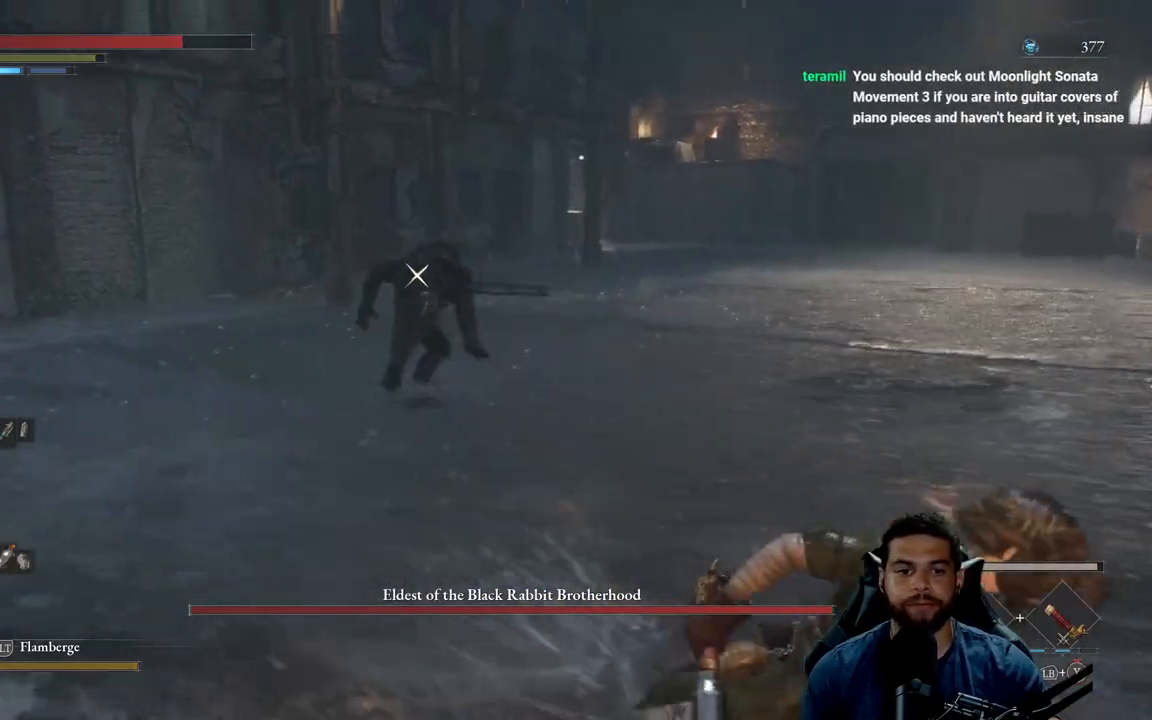
{"buttons": ["B"], "left_stick": "right", "right_stick": "center", "events": [[500, "left_stick", "right"]]}
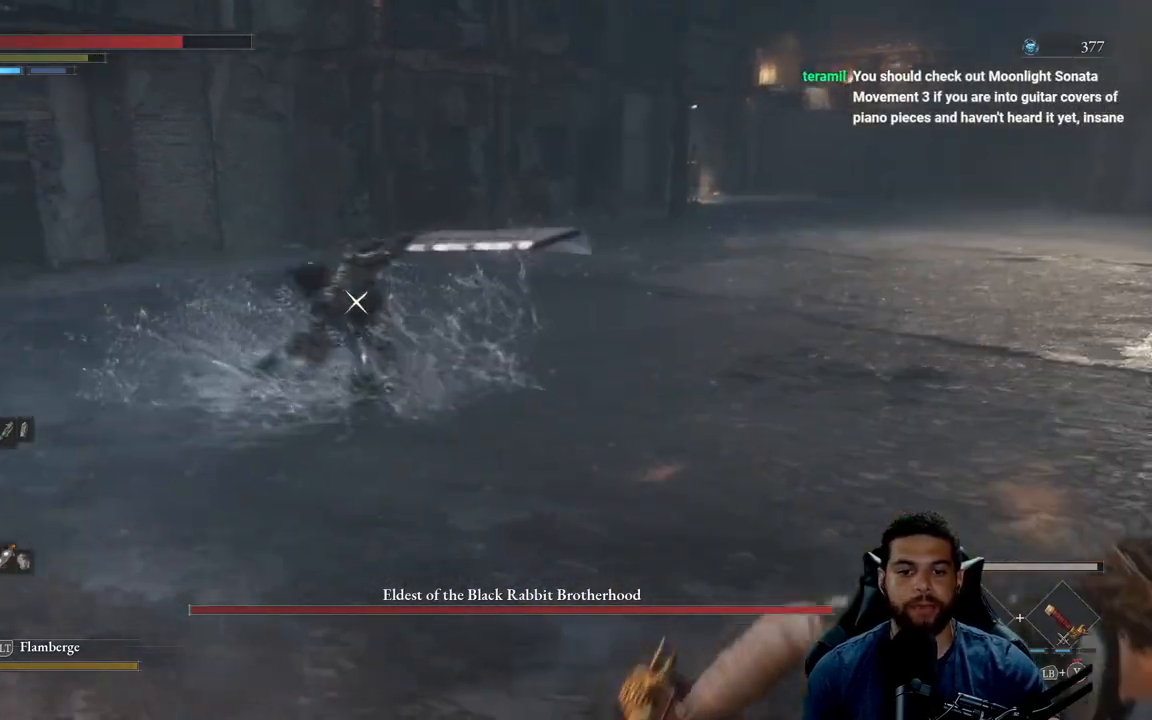
{"buttons": ["B"], "left_stick": "right", "right_stick": "center", "events": []}
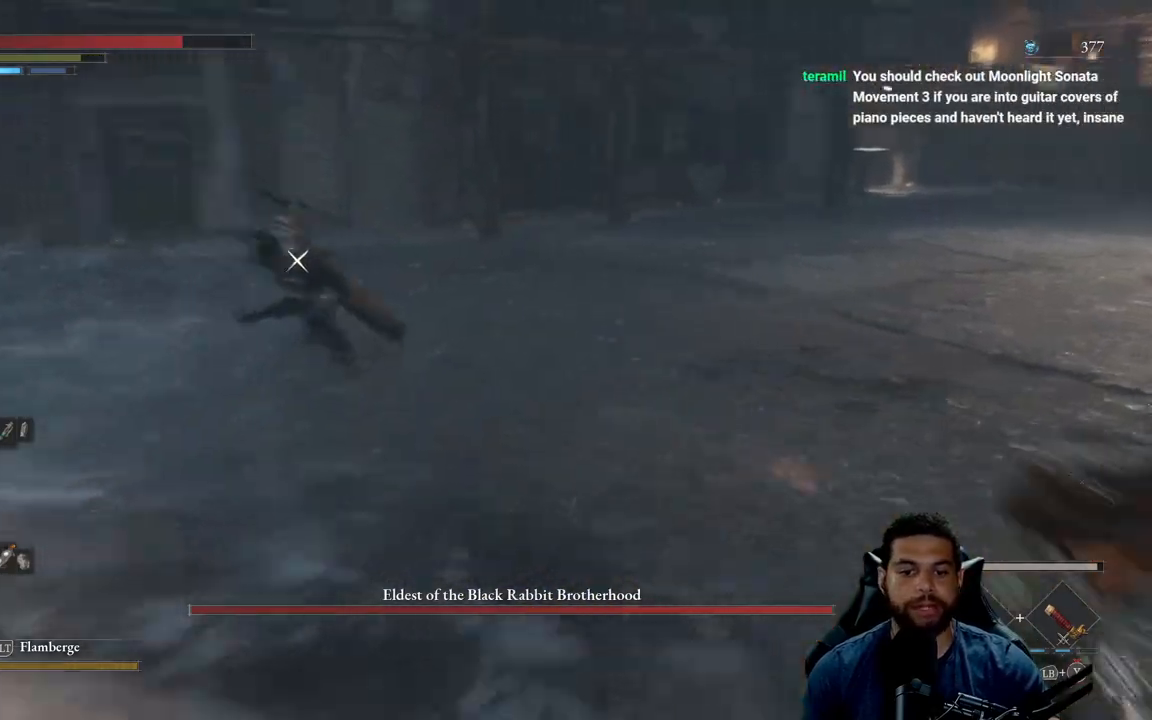
{"buttons": [], "left_stick": "right", "right_stick": "center", "events": [[200, "B", "up"]]}
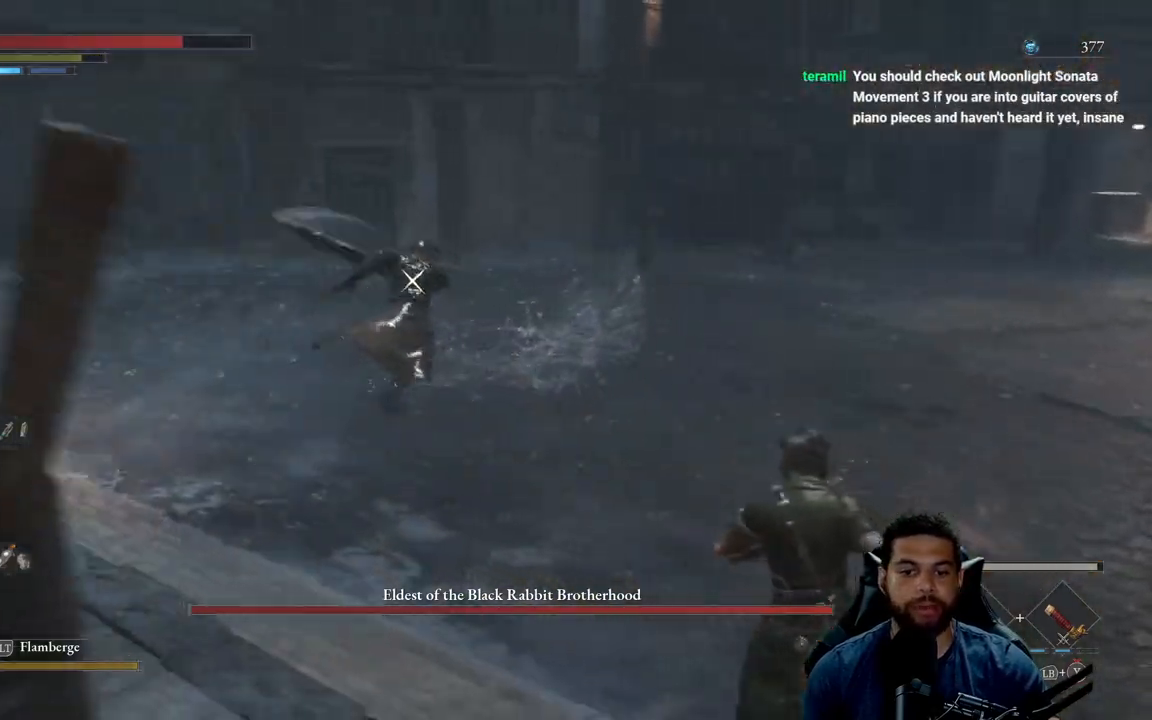
{"buttons": ["B"], "left_stick": "right", "right_stick": "center", "events": [[17, "B", "down"]]}
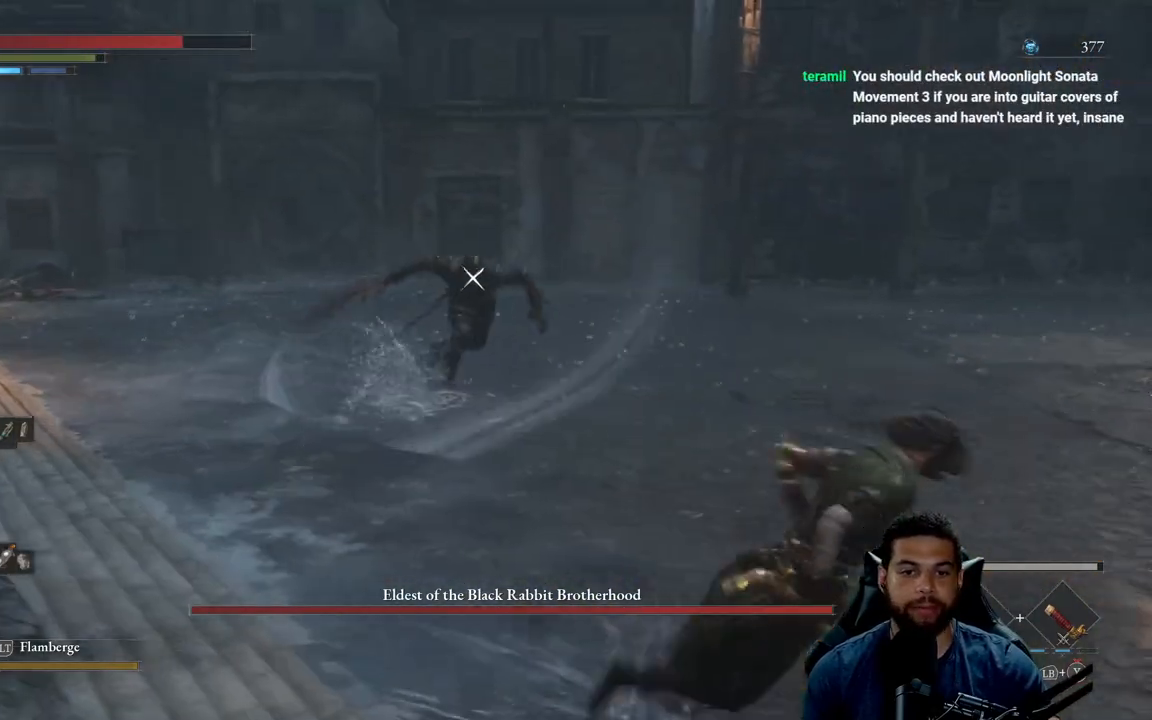
{"buttons": ["B"], "left_stick": "up", "right_stick": "center", "events": [[250, "left_stick", "up-right"], [350, "left_stick", "up"]]}
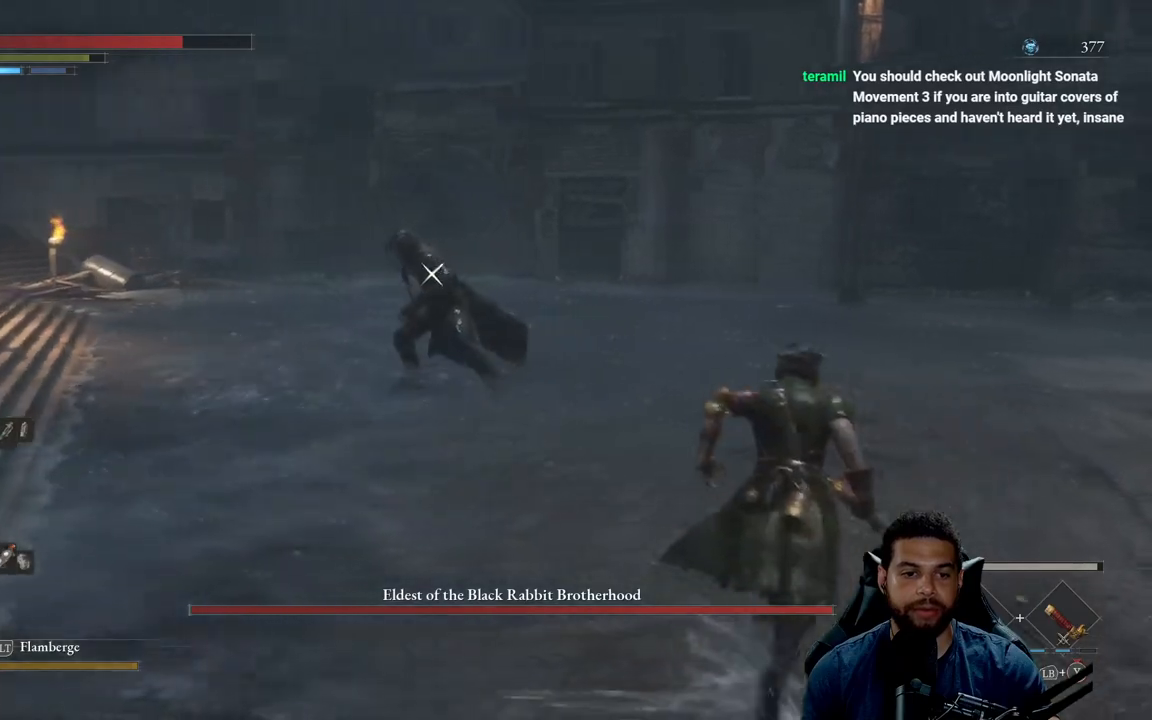
{"buttons": ["B", "R2"], "left_stick": "up", "right_stick": "center", "events": [[300, "R2", "down"]]}
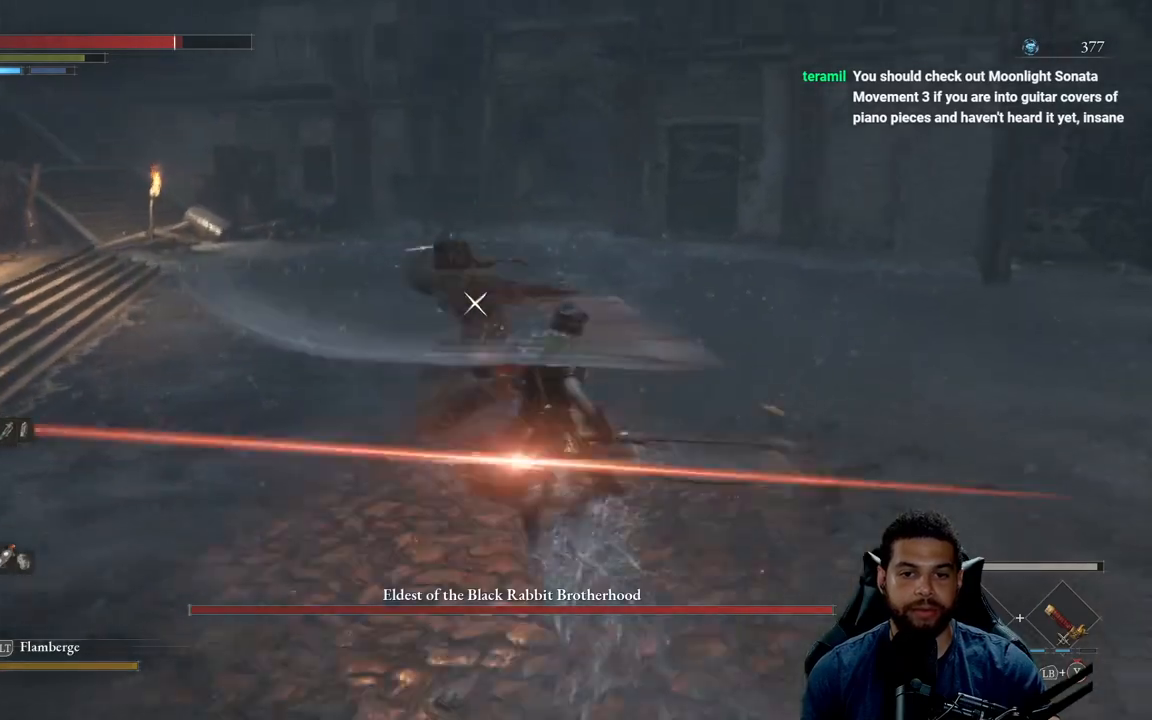
{"buttons": [], "left_stick": "up", "right_stick": "center", "events": [[17, "B", "up"], [17, "R2", "up"]]}
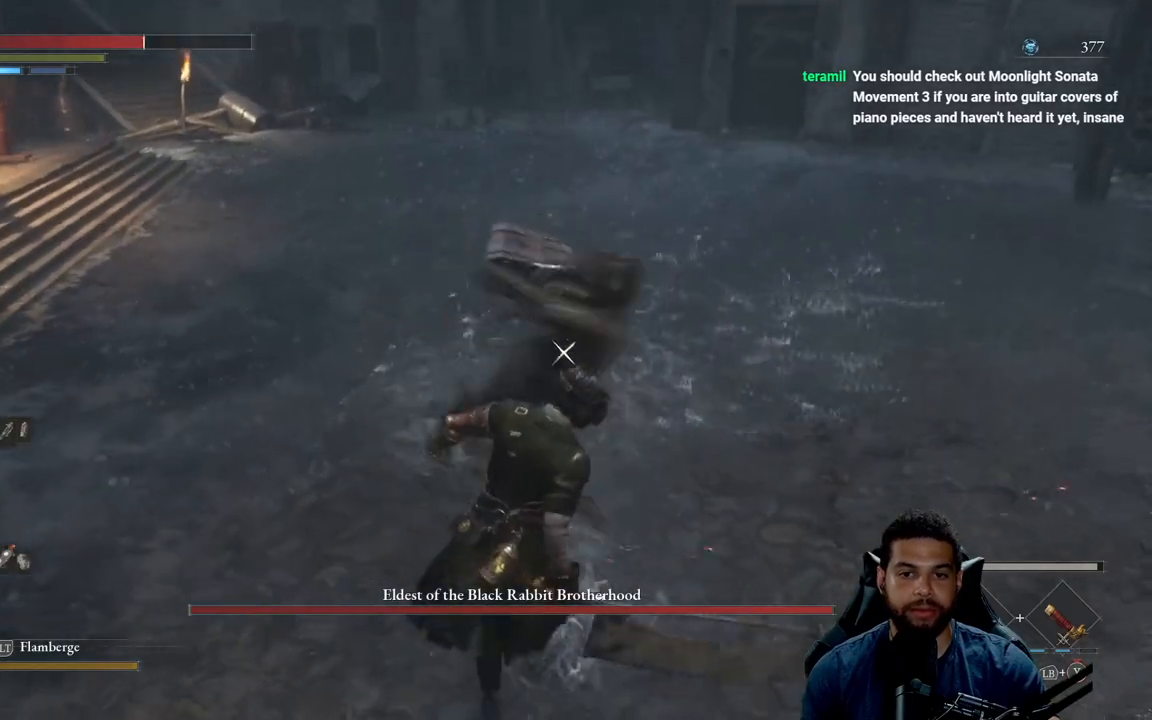
{"buttons": [], "left_stick": "down", "right_stick": "center", "events": [[150, "left_stick", "left"], [200, "B", "down"], [267, "left_stick", "down"], [300, "B", "up"]]}
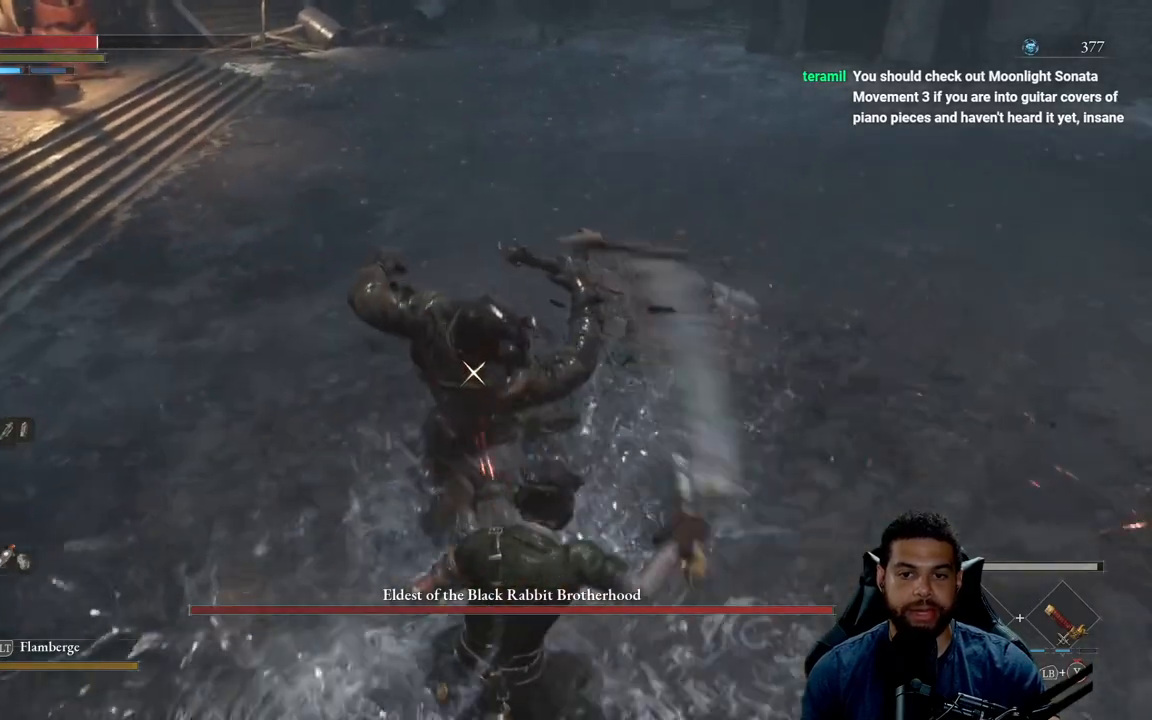
{"buttons": [], "left_stick": "up-left", "right_stick": "center", "events": [[83, "left_stick", "down-left"], [200, "left_stick", "left"], [333, "B", "down"], [350, "left_stick", "up-left"], [433, "B", "up"]]}
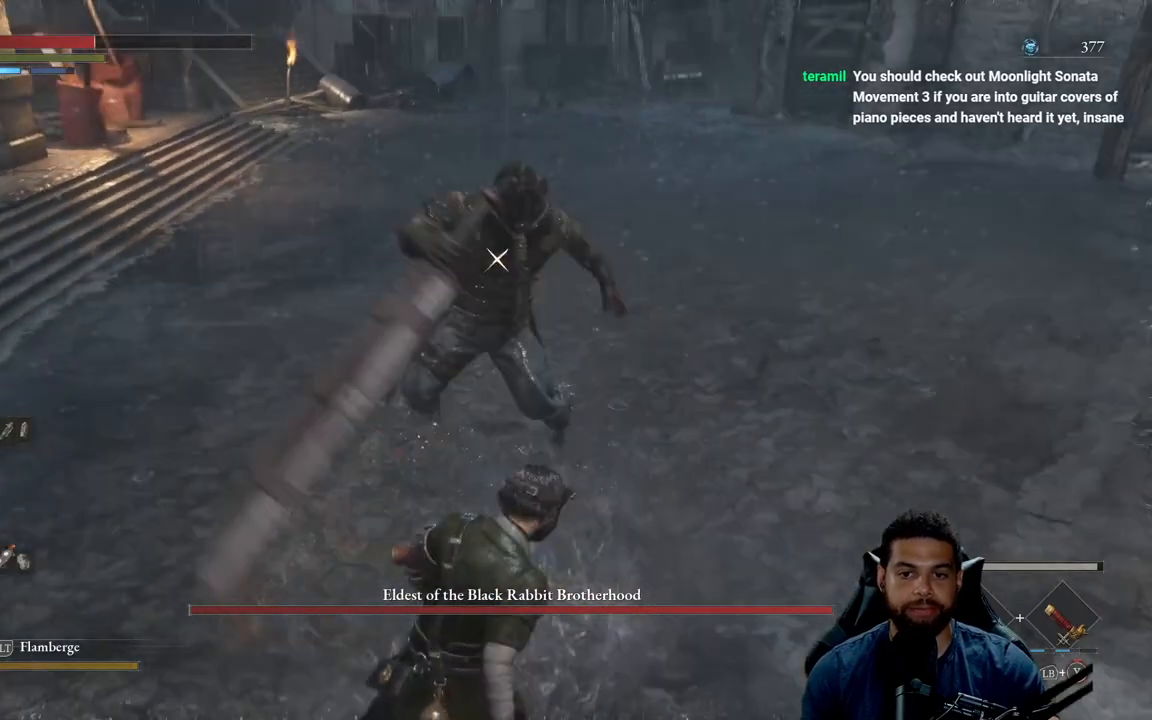
{"buttons": ["B"], "left_stick": "up", "right_stick": "center", "events": [[467, "left_stick", "up"], [500, "B", "down"]]}
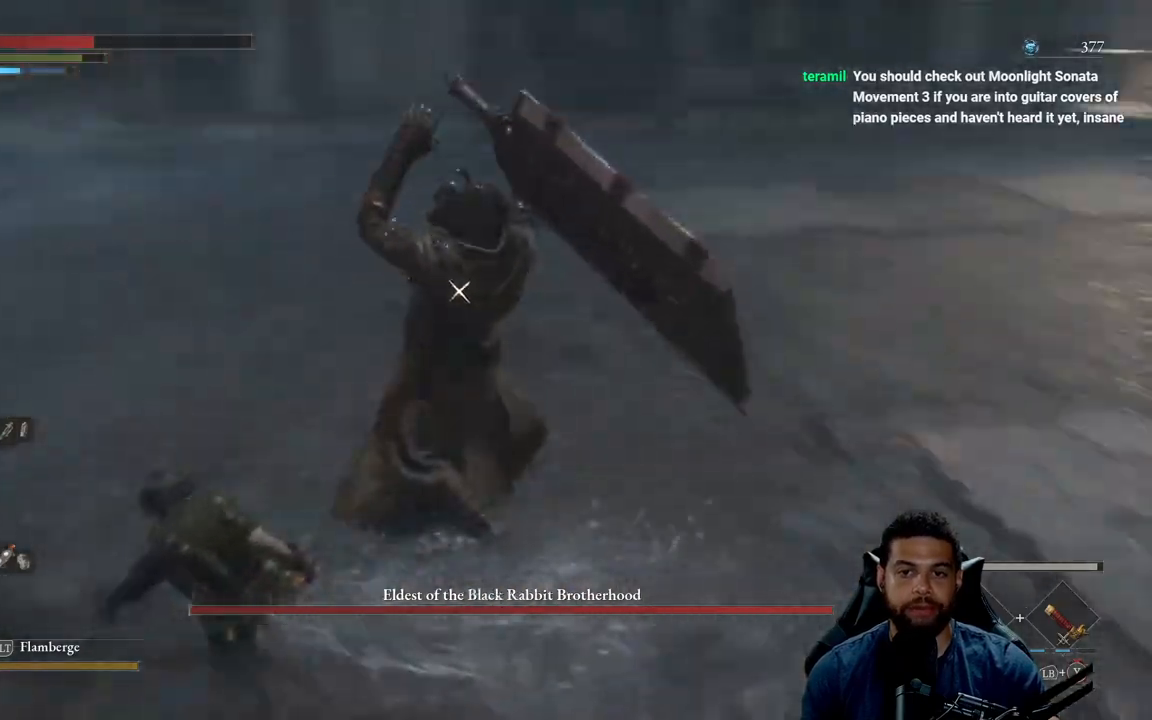
{"buttons": [], "left_stick": "up", "right_stick": "center", "events": [[67, "B", "up"], [400, "B", "down"], [483, "B", "up"]]}
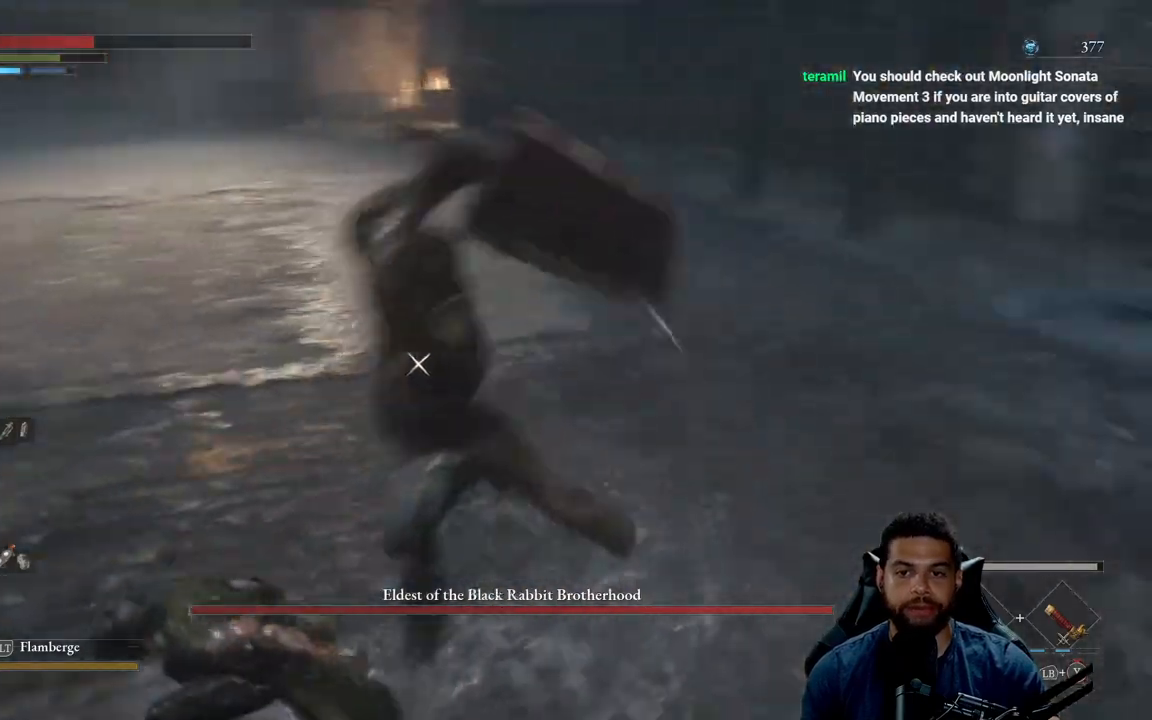
{"buttons": [], "left_stick": "up", "right_stick": "center", "events": []}
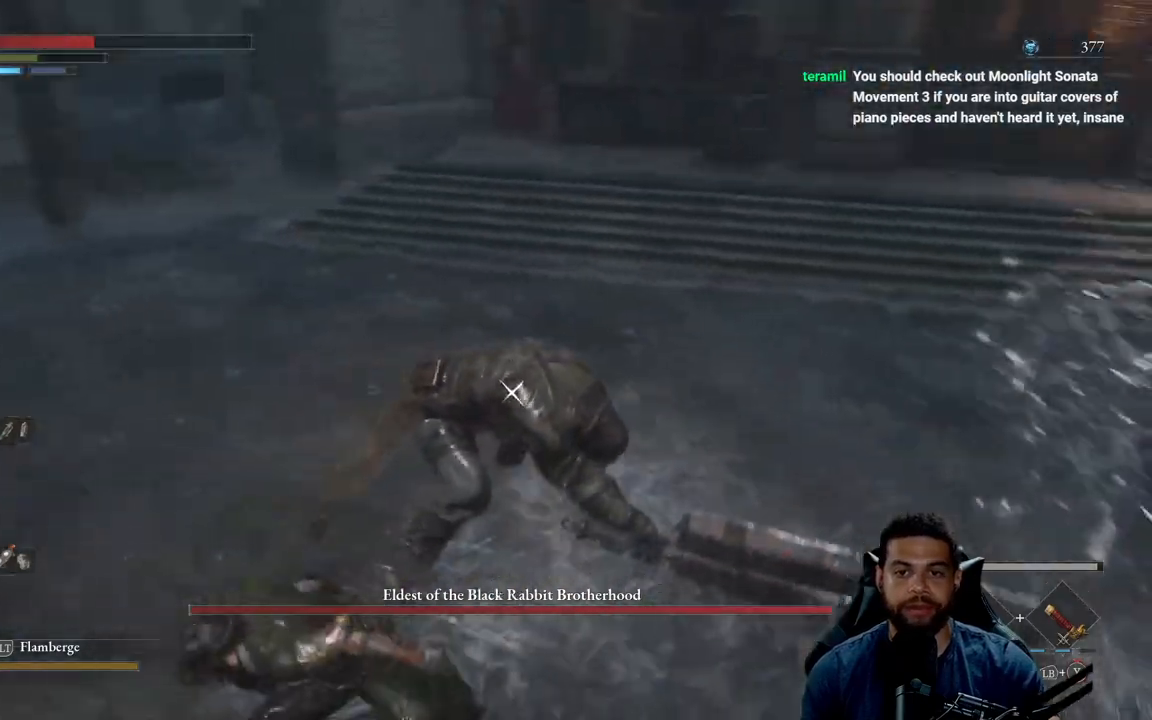
{"buttons": ["R2"], "left_stick": "up", "right_stick": "center", "events": [[33, "R2", "down"]]}
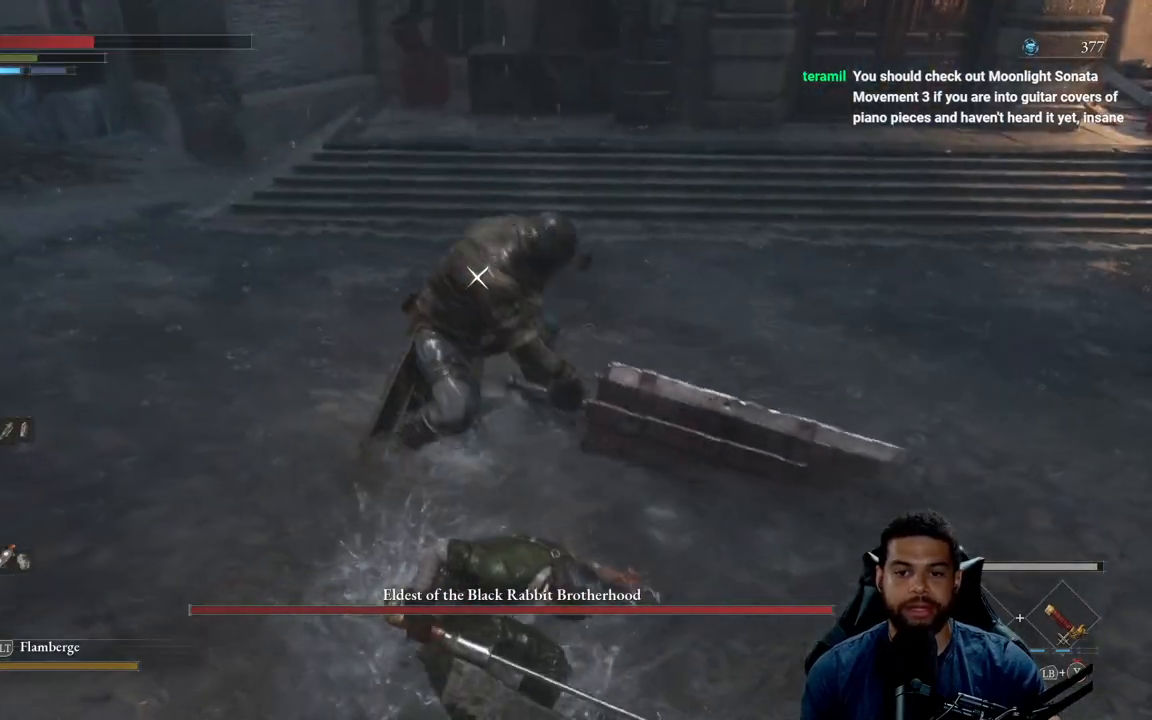
{"buttons": ["R2"], "left_stick": "up", "right_stick": "center", "events": []}
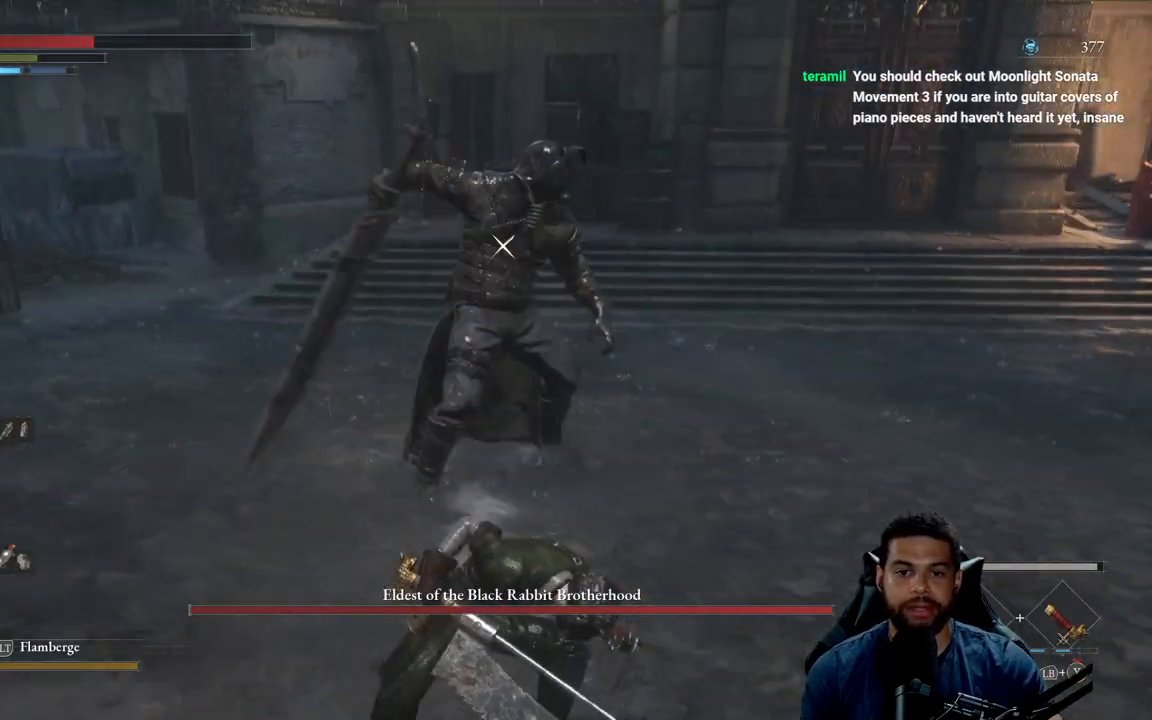
{"buttons": ["R2"], "left_stick": "up", "right_stick": "center", "events": []}
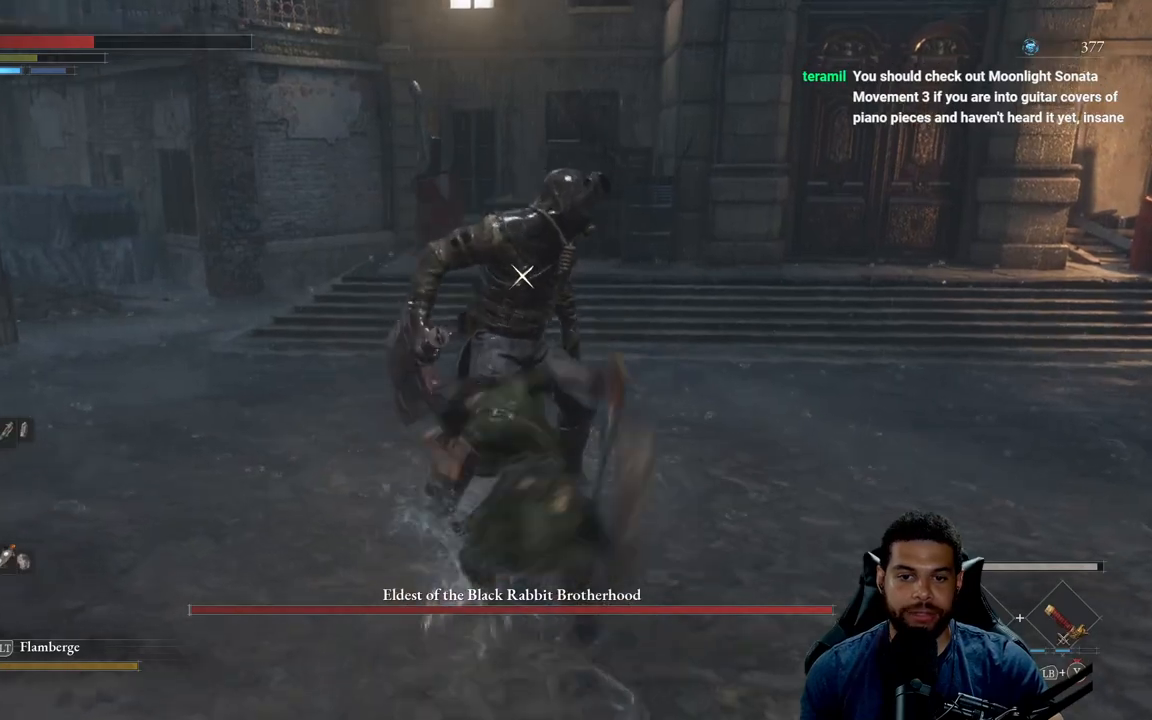
{"buttons": ["R2"], "left_stick": "up", "right_stick": "center", "events": []}
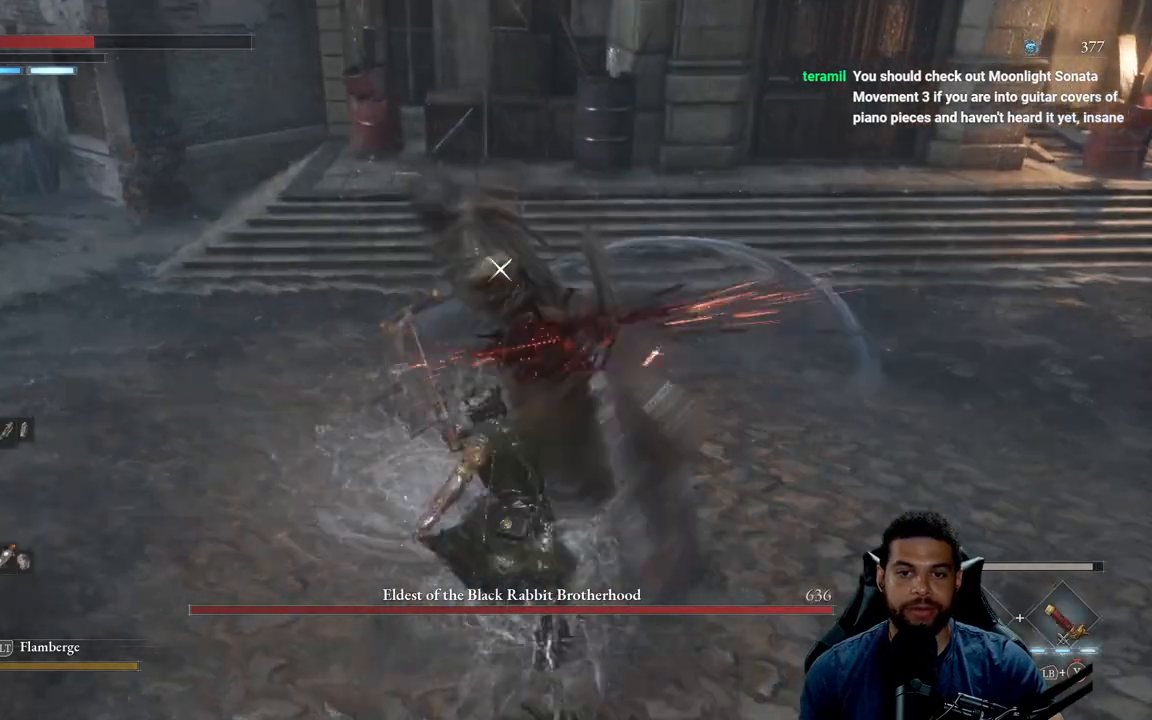
{"buttons": ["B"], "left_stick": "down", "right_stick": "center", "events": [[117, "left_stick", "left"], [183, "left_stick", "down-left"], [300, "left_stick", "down"], [350, "R2", "up"], [450, "B", "down"]]}
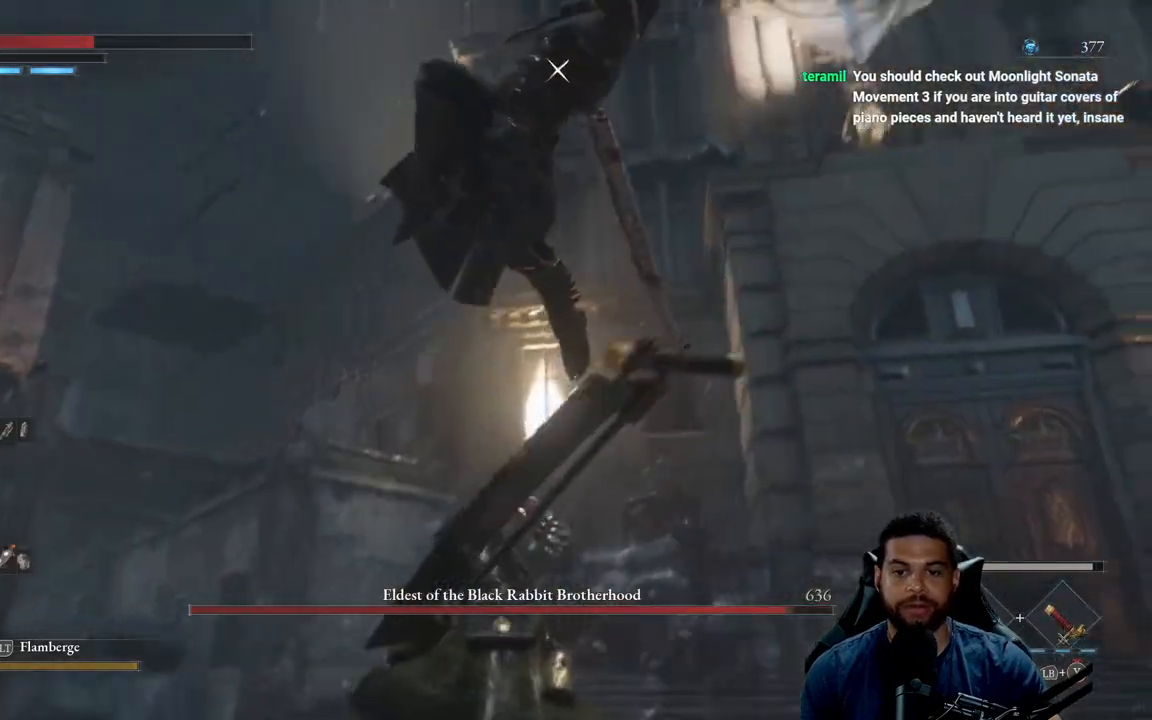
{"buttons": ["B"], "left_stick": "down", "right_stick": "center", "events": [[50, "B", "up"], [117, "B", "down"], [183, "B", "up"], [267, "B", "down"], [350, "B", "up"], [450, "B", "down"]]}
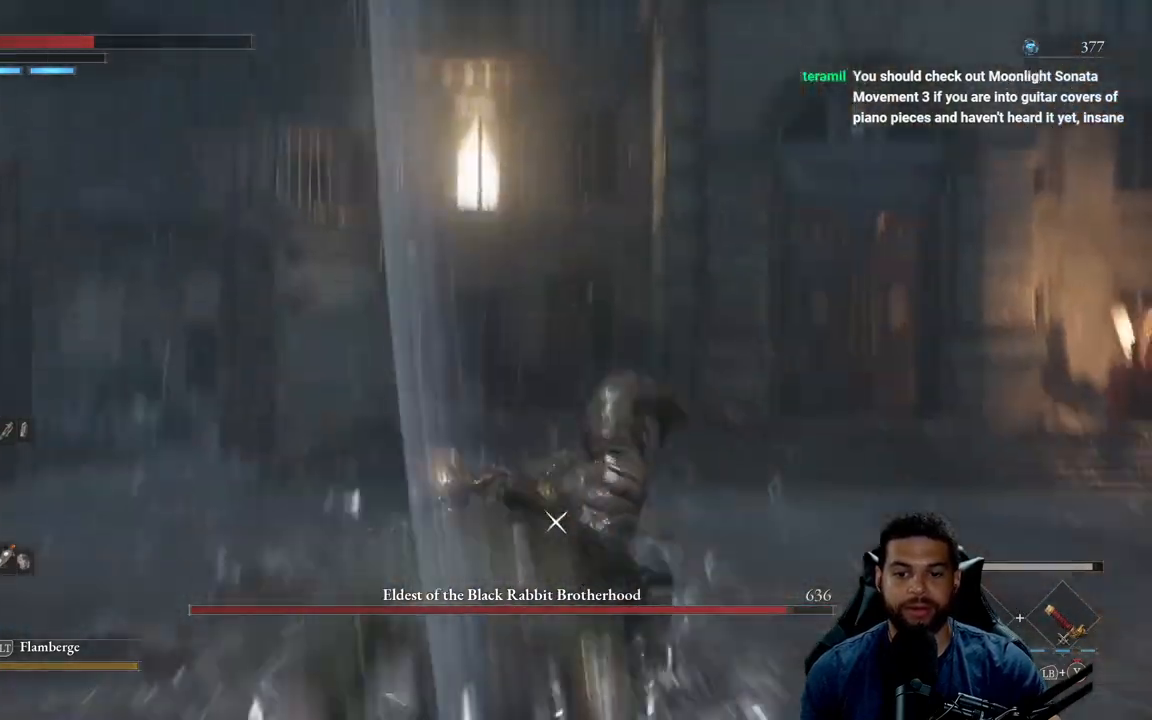
{"buttons": [], "left_stick": "down", "right_stick": "center", "events": [[17, "B", "up"]]}